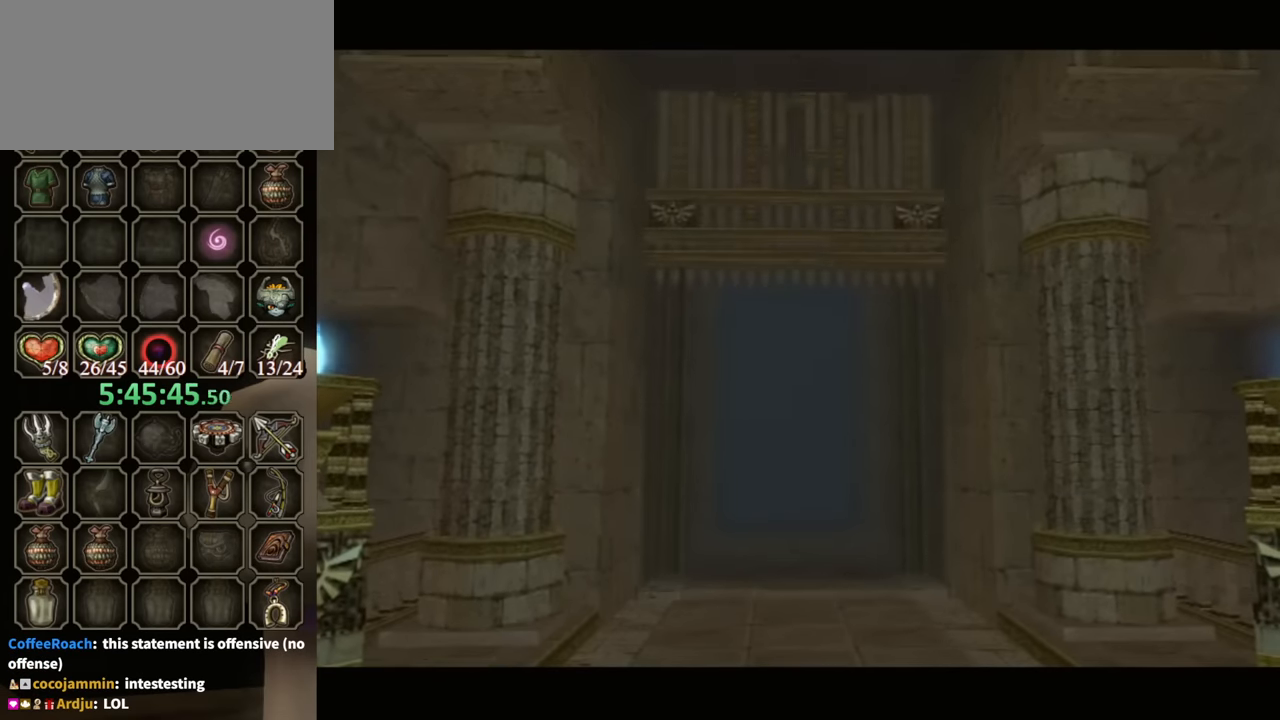
Gameplay with a controller (Nintendo layout); each line is a JSON object with the inputs held at the frame after it. "events" lists button and stick changes between this image and that frame as [ms after this image, input, new state], when the widget could be followed in between. Not read: L3 R3.
{"buttons": [], "left_stick": "center", "right_stick": "center", "events": [[267, "X", "down"], [333, "X", "up"], [400, "X", "down"], [500, "X", "up"]]}
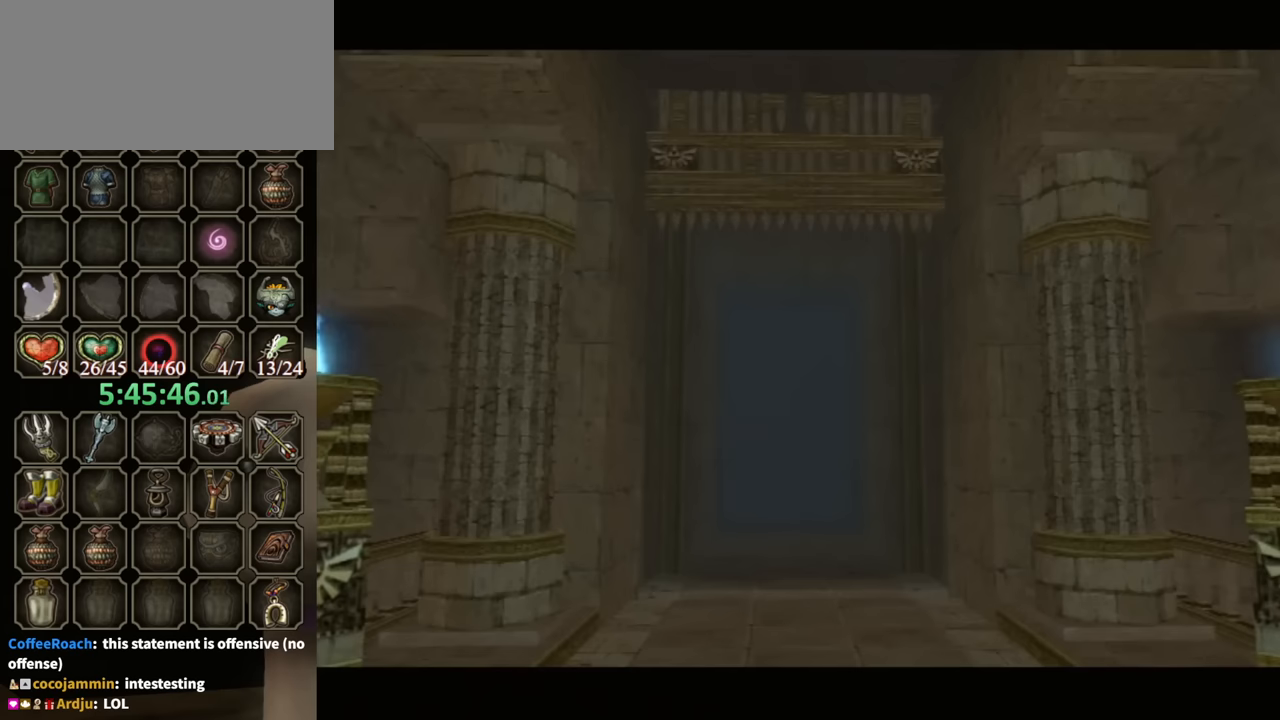
{"buttons": [], "left_stick": "center", "right_stick": "center", "events": [[67, "X", "down"], [167, "X", "up"]]}
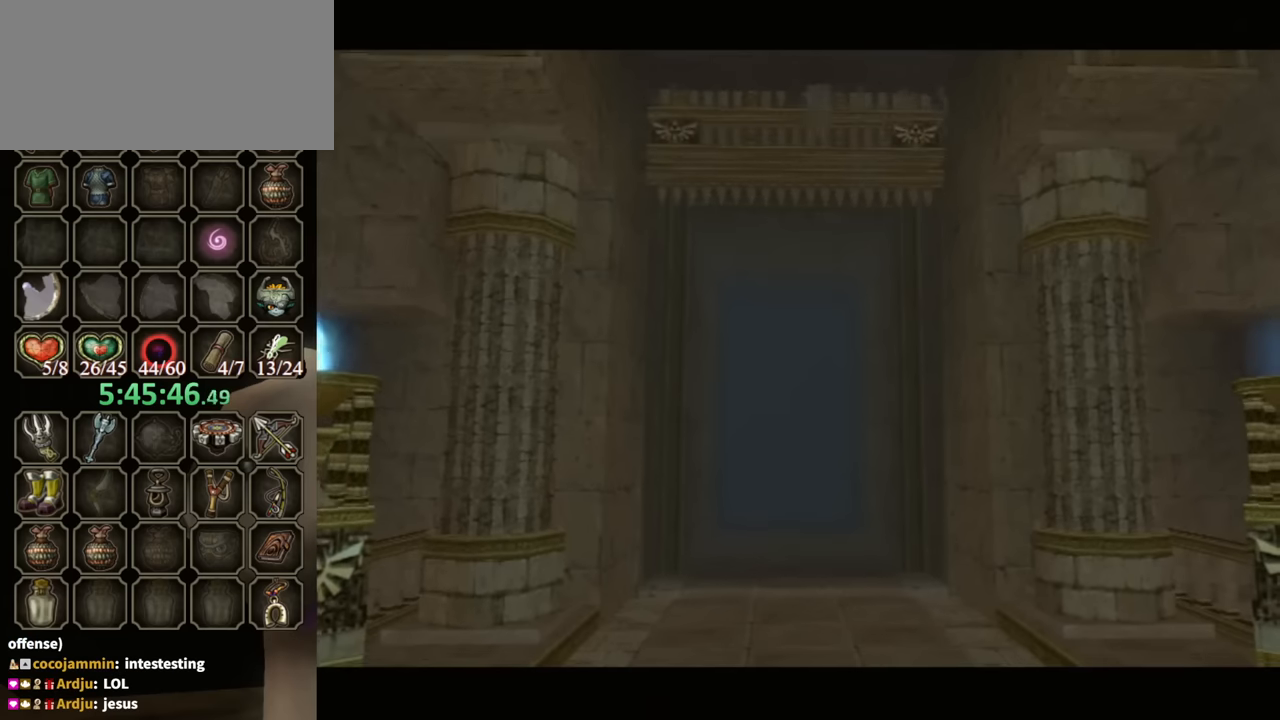
{"buttons": ["X"], "left_stick": "center", "right_stick": "center", "events": [[267, "X", "down"], [400, "X", "up"], [467, "X", "down"]]}
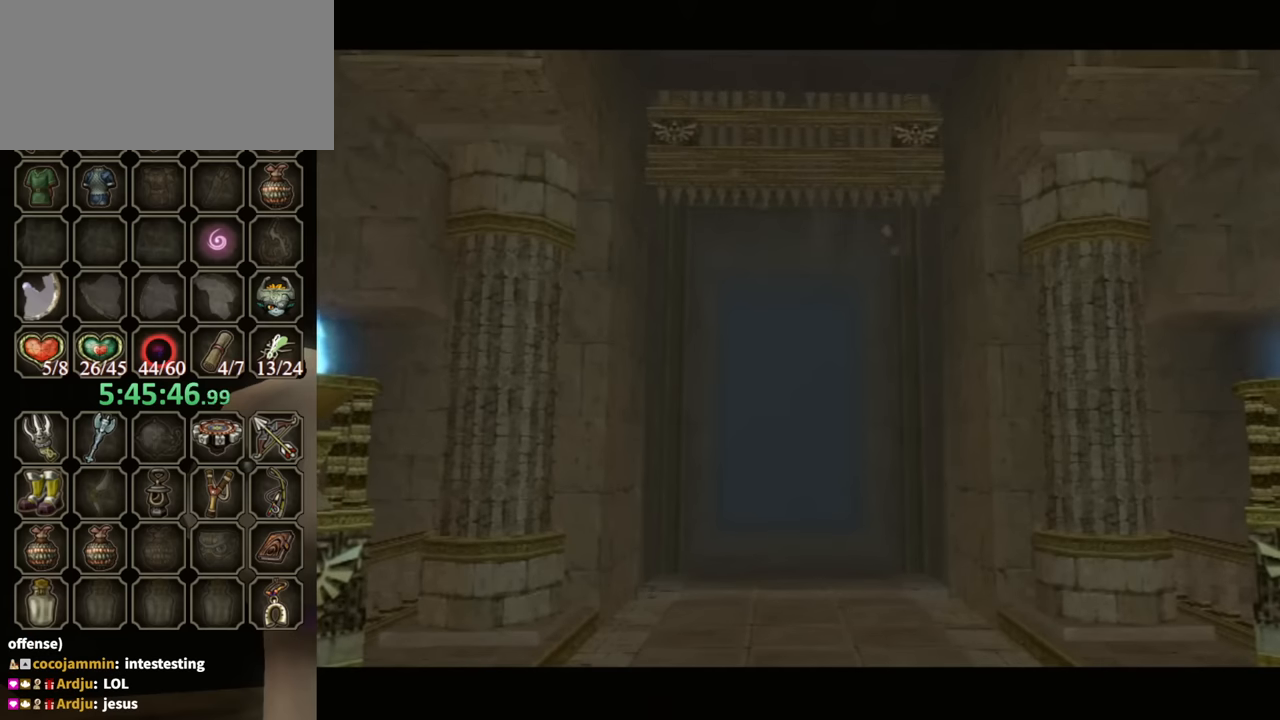
{"buttons": ["X"], "left_stick": "center", "right_stick": "center", "events": [[67, "X", "up"], [500, "X", "down"]]}
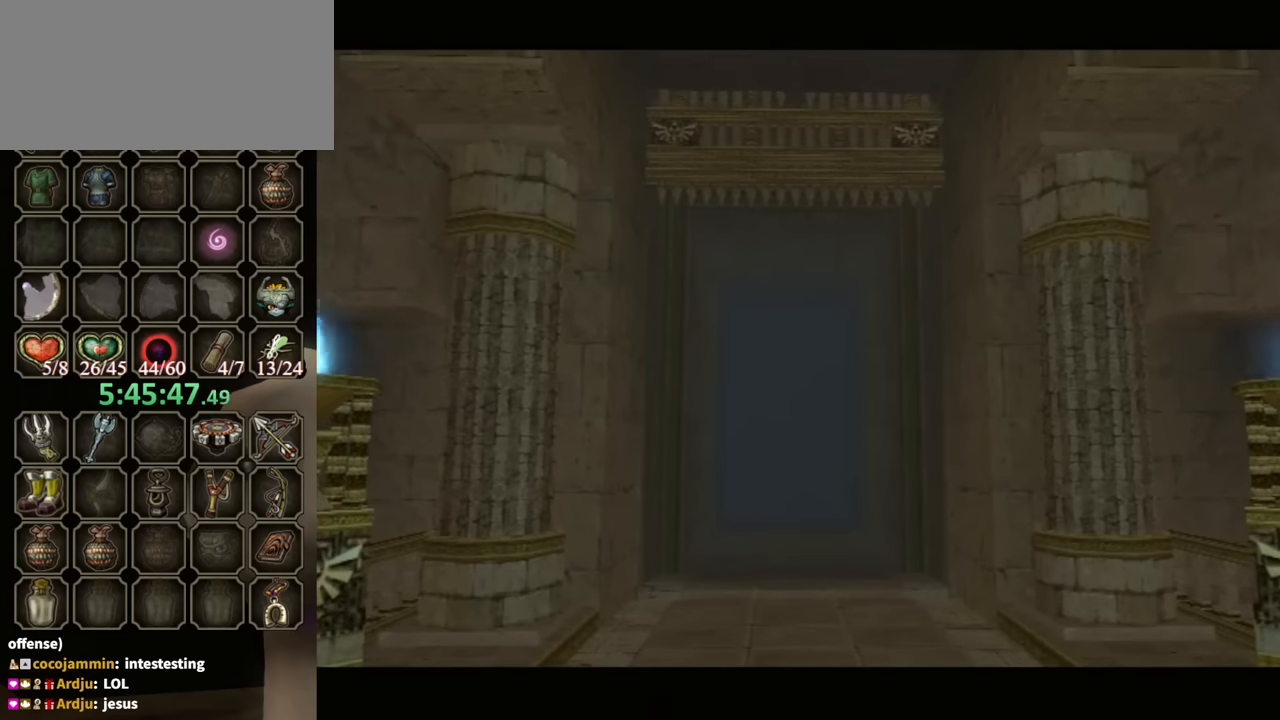
{"buttons": ["X"], "left_stick": "center", "right_stick": "center", "events": [[67, "X", "up"], [167, "X", "down"], [267, "X", "up"], [367, "X", "down"], [433, "X", "up"], [500, "X", "down"]]}
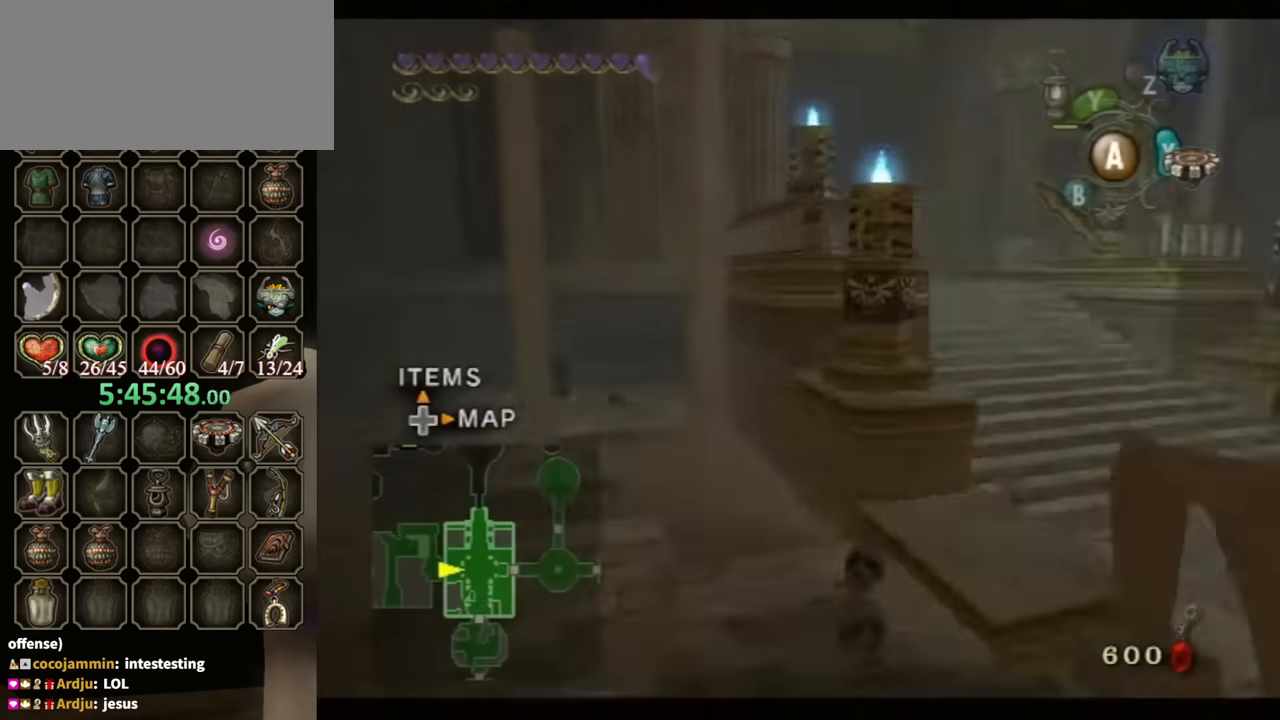
{"buttons": ["R1"], "left_stick": "left", "right_stick": "center", "events": [[33, "X", "up"], [67, "R1", "down"], [400, "left_stick", "left"]]}
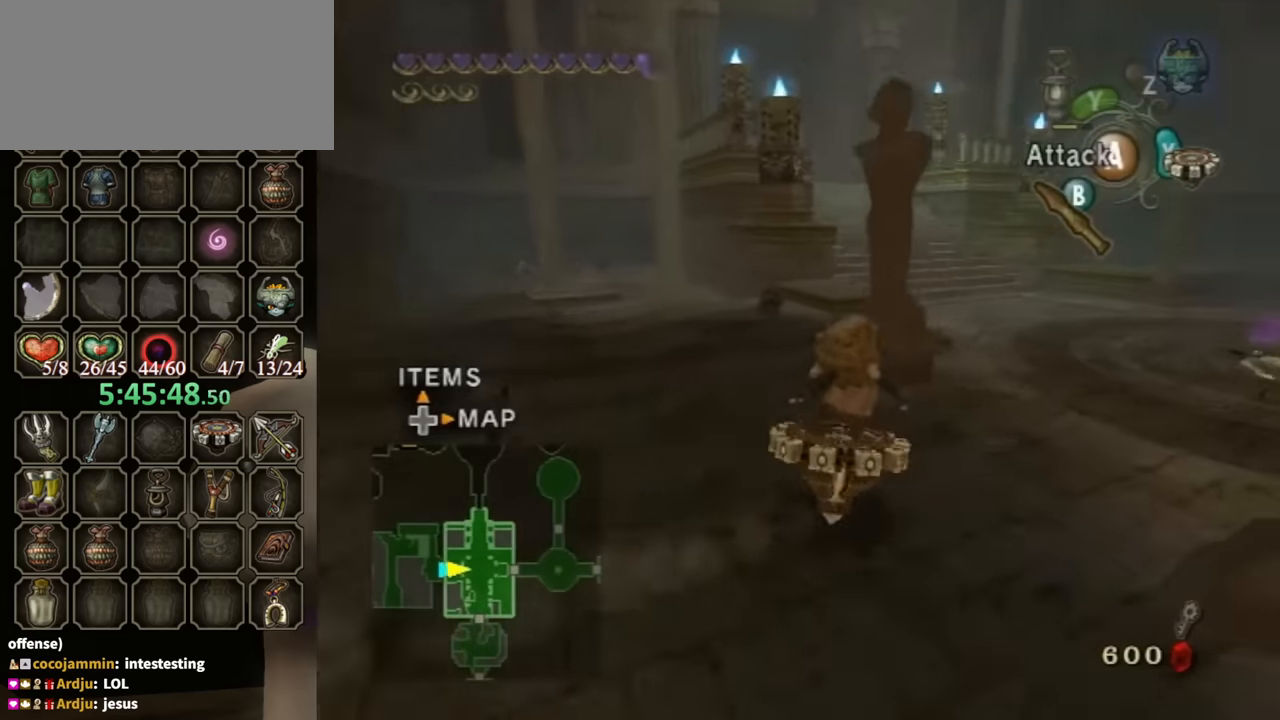
{"buttons": ["R1"], "left_stick": "left", "right_stick": "center", "events": [[67, "left_stick", "center"], [333, "left_stick", "up-left"], [400, "left_stick", "left"]]}
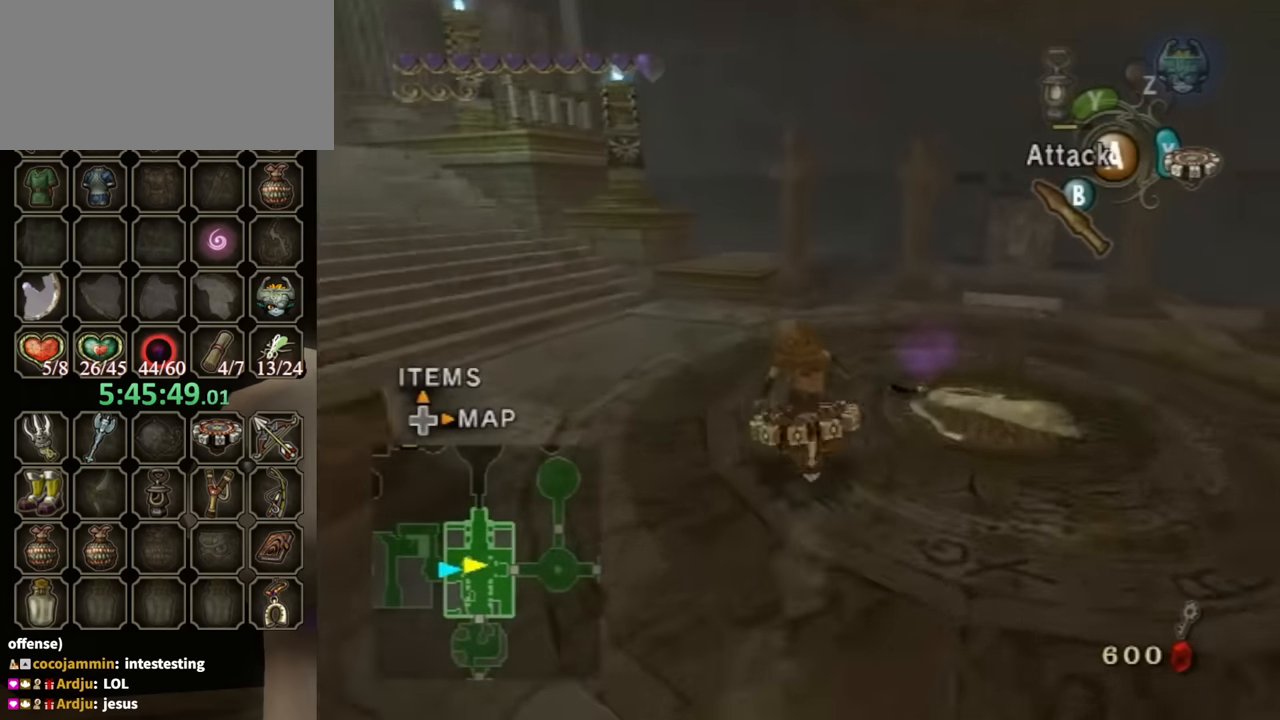
{"buttons": ["X", "R1"], "left_stick": "left", "right_stick": "center", "events": [[467, "X", "down"]]}
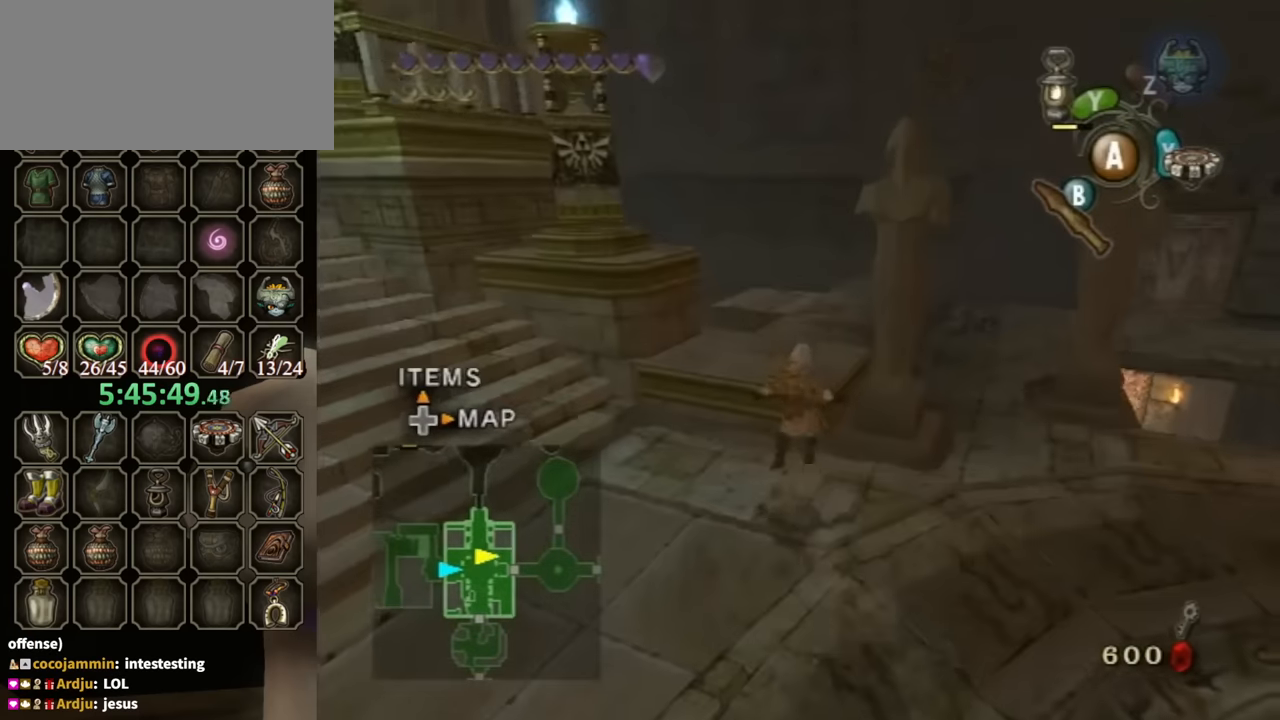
{"buttons": [], "left_stick": "left", "right_stick": "center", "events": [[33, "R1", "up"], [67, "X", "up"], [300, "A", "down"], [333, "A", "up"], [400, "A", "down"], [467, "A", "up"]]}
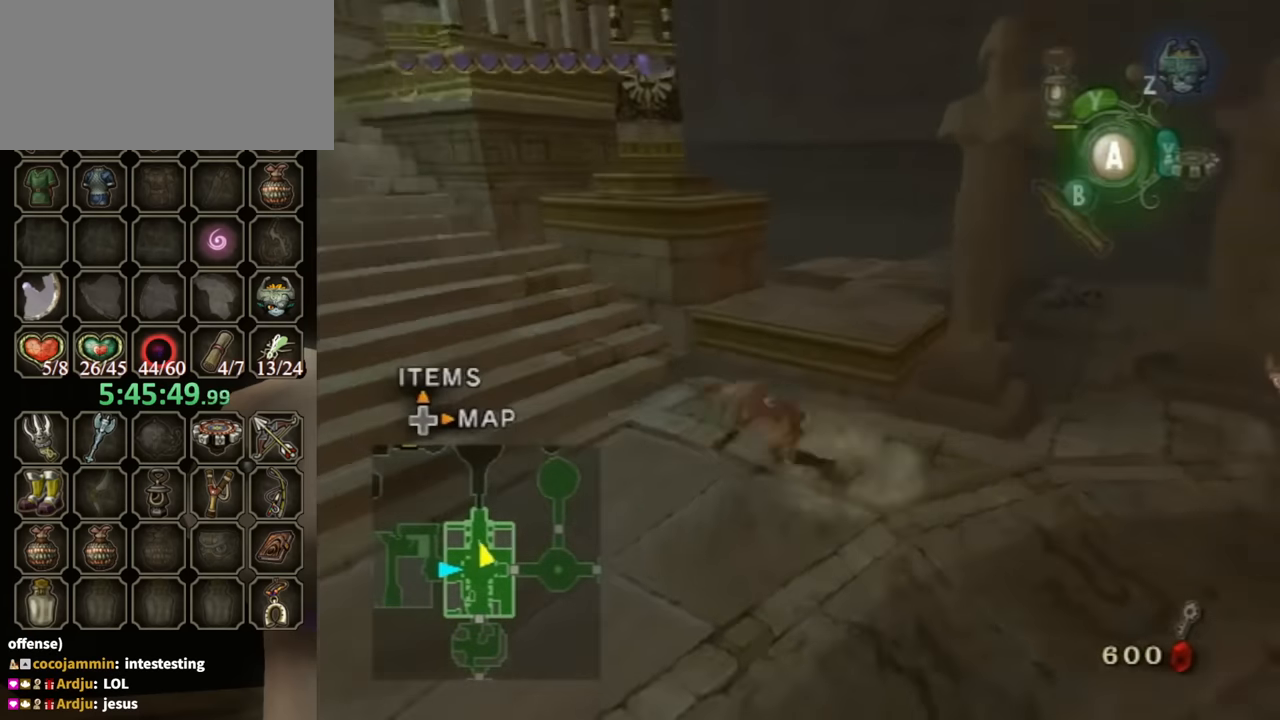
{"buttons": [], "left_stick": "up-left", "right_stick": "center", "events": [[33, "A", "down"], [67, "A", "up"], [67, "left_stick", "up-left"]]}
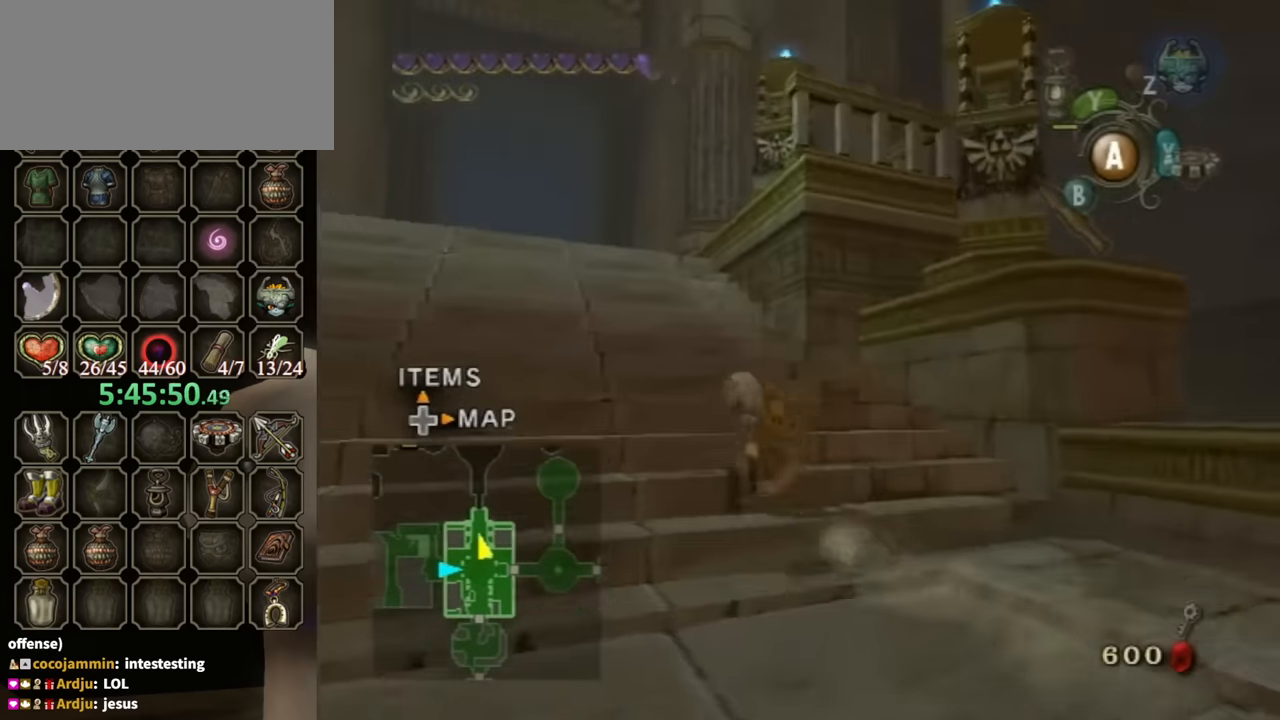
{"buttons": [], "left_stick": "up", "right_stick": "center", "events": [[167, "A", "down"], [267, "A", "up"], [300, "A", "down"], [367, "A", "up"], [500, "left_stick", "up"]]}
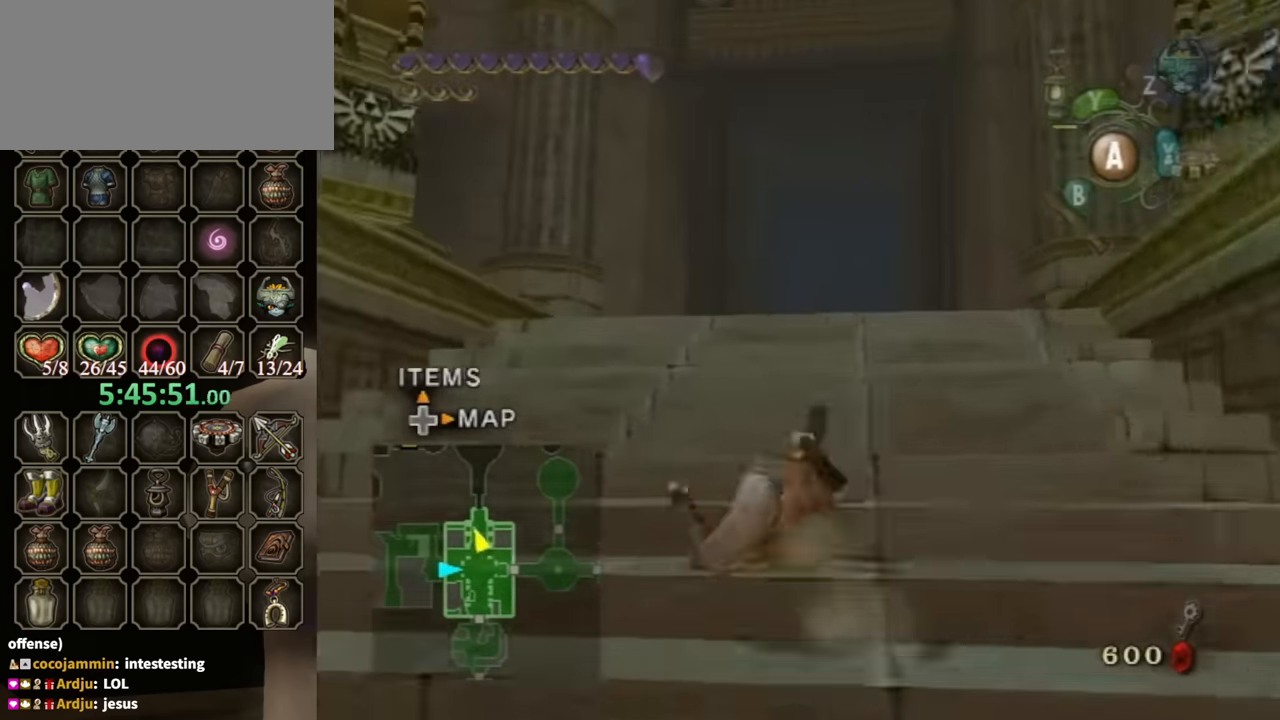
{"buttons": ["R1"], "left_stick": "up", "right_stick": "center", "events": [[500, "R1", "down"]]}
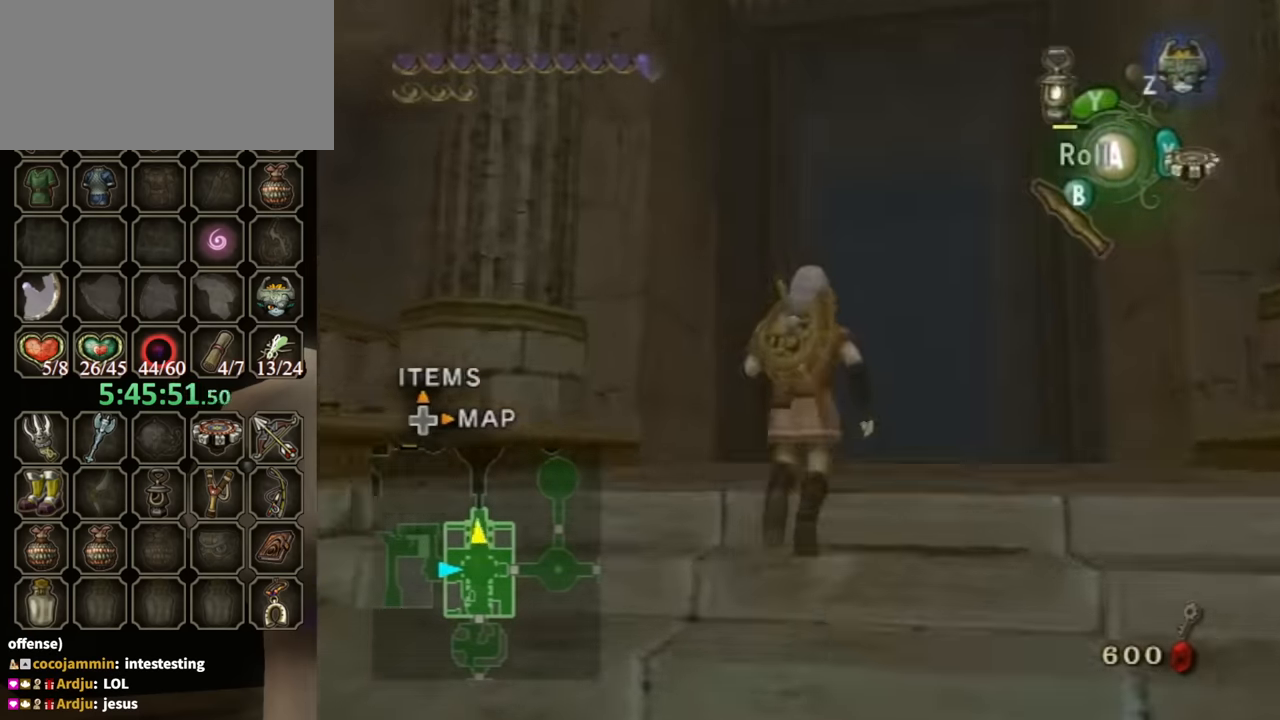
{"buttons": ["Y", "R1"], "left_stick": "center", "right_stick": "center", "events": [[67, "Y", "down"], [433, "left_stick", "center"]]}
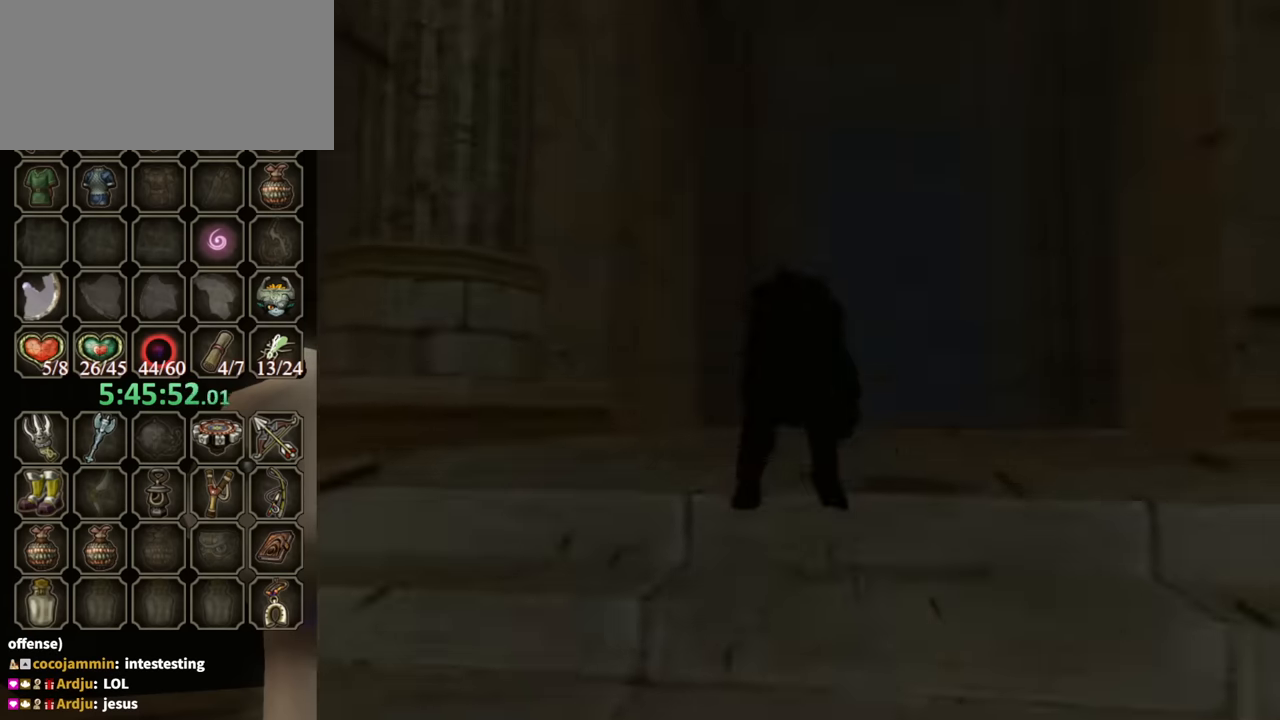
{"buttons": ["Y", "R1"], "left_stick": "center", "right_stick": "center", "events": []}
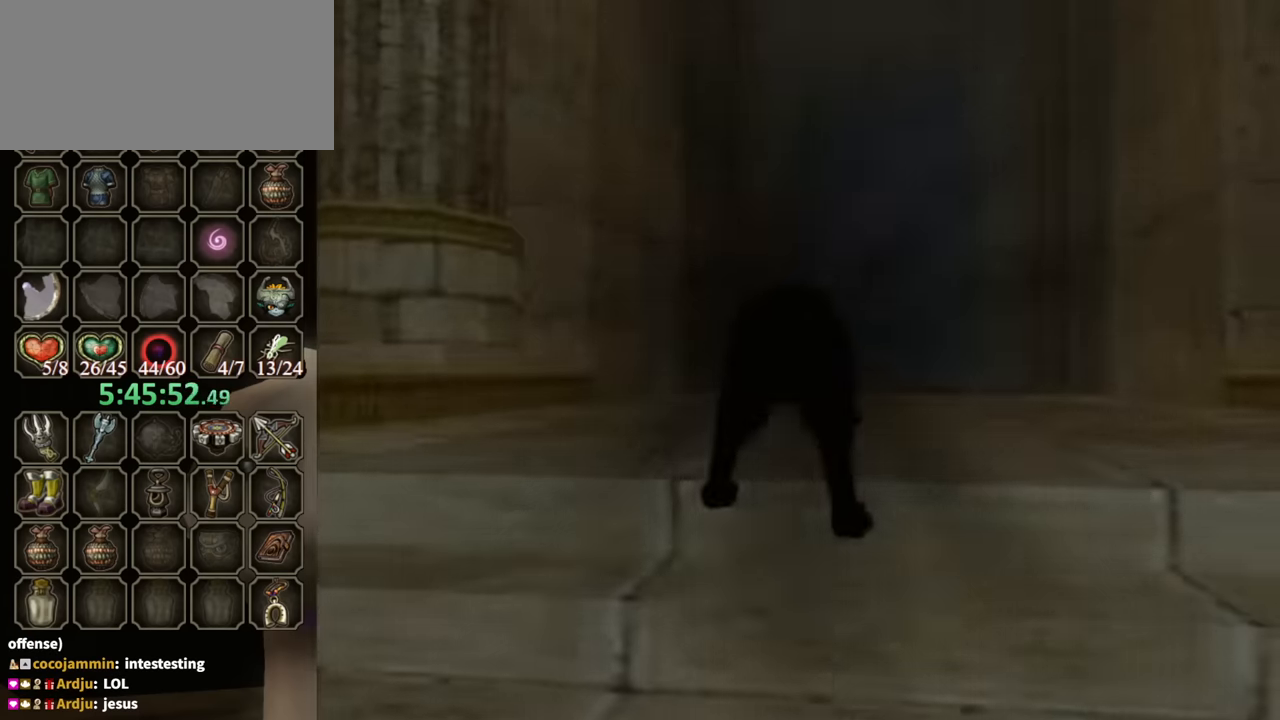
{"buttons": [], "left_stick": "up", "right_stick": "center", "events": [[33, "Y", "up"], [33, "left_stick", "up"], [266, "R1", "up"]]}
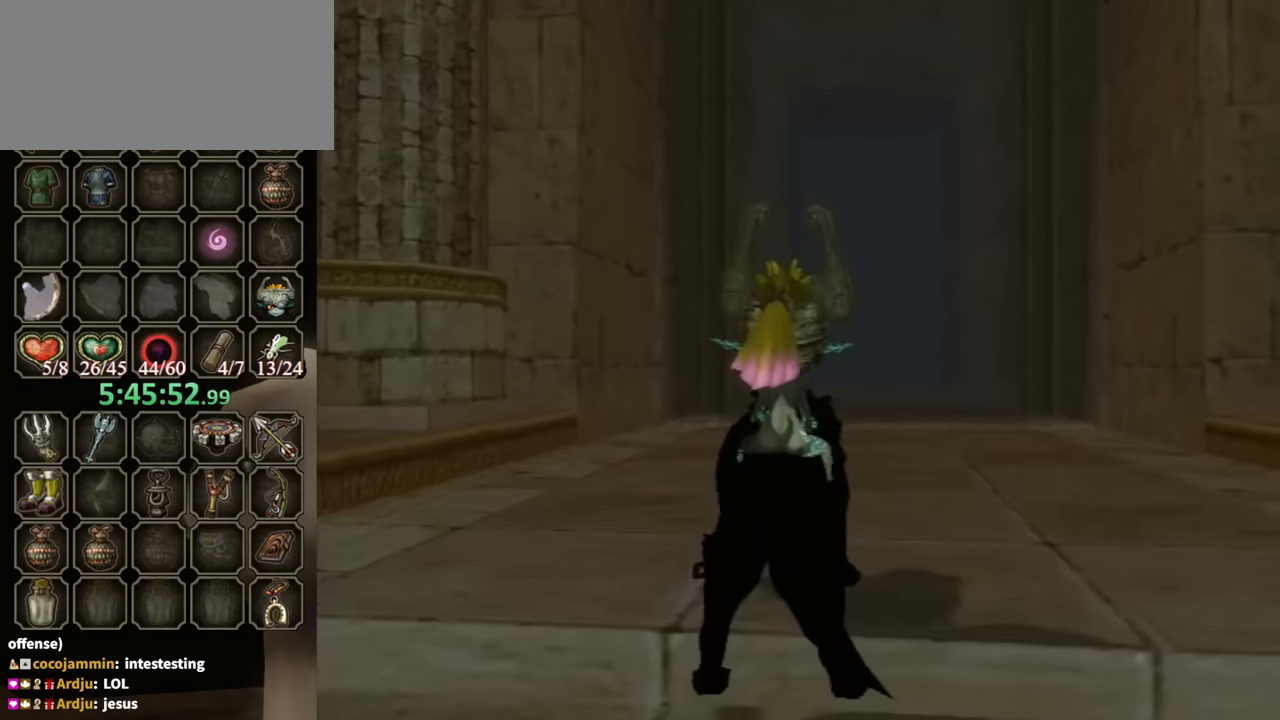
{"buttons": ["A"], "left_stick": "up", "right_stick": "center", "events": [[300, "A", "down"], [400, "A", "up"], [466, "A", "down"]]}
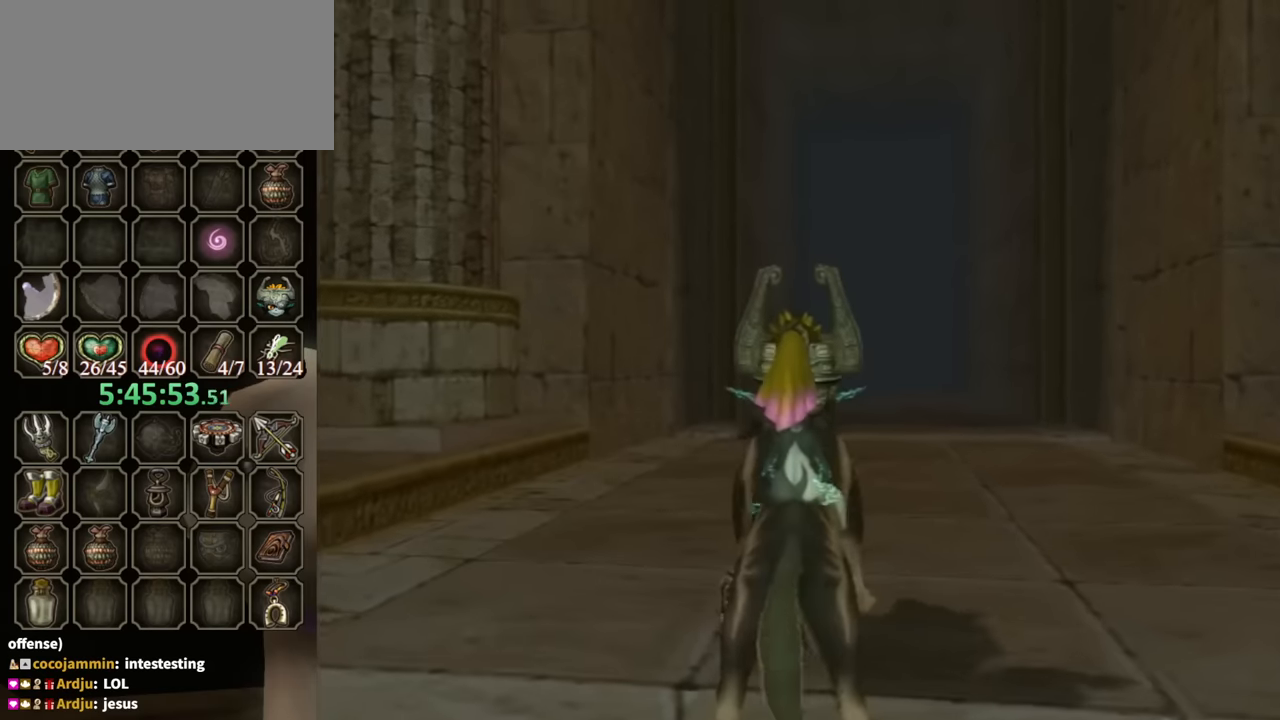
{"buttons": [], "left_stick": "up", "right_stick": "center", "events": [[33, "A", "up"], [100, "A", "down"], [166, "A", "up"], [266, "A", "down"], [333, "A", "up"], [400, "A", "down"], [433, "A", "up"]]}
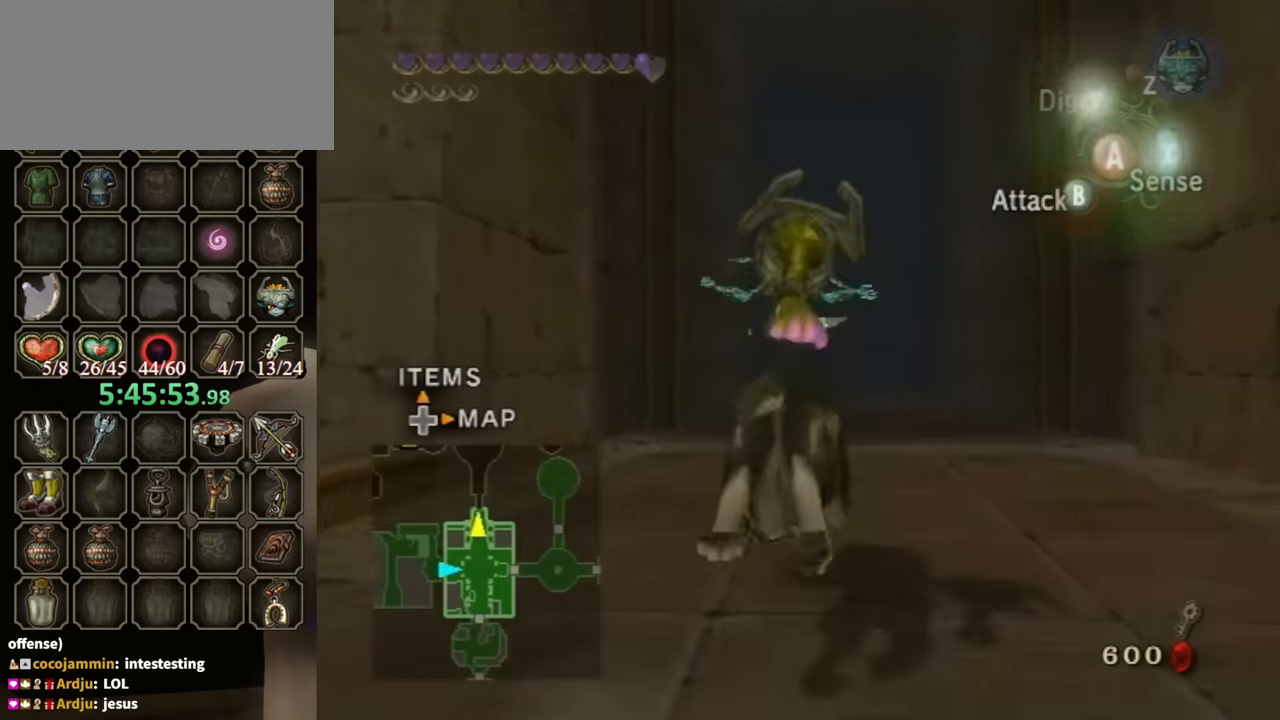
{"buttons": [], "left_stick": "up", "right_stick": "center", "events": [[33, "A", "down"], [100, "A", "up"]]}
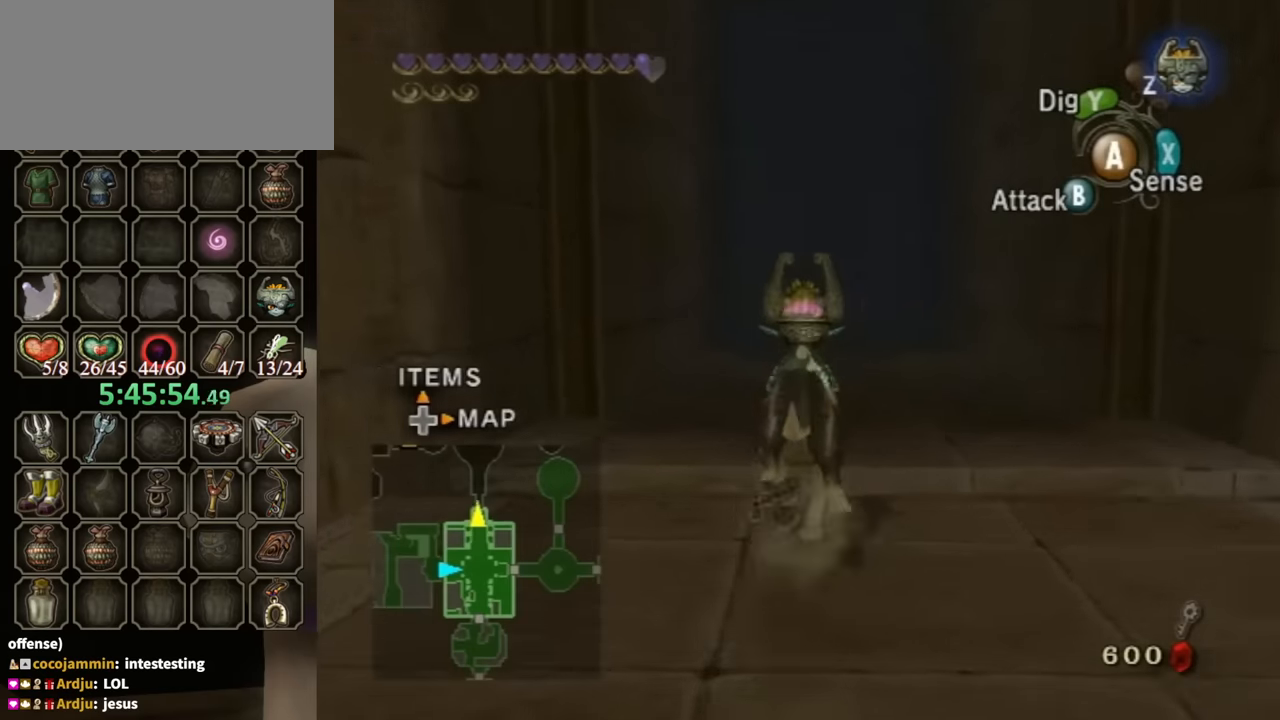
{"buttons": ["L1"], "left_stick": "up", "right_stick": "center", "events": [[300, "L1", "down"], [400, "L1", "up"], [466, "L1", "down"]]}
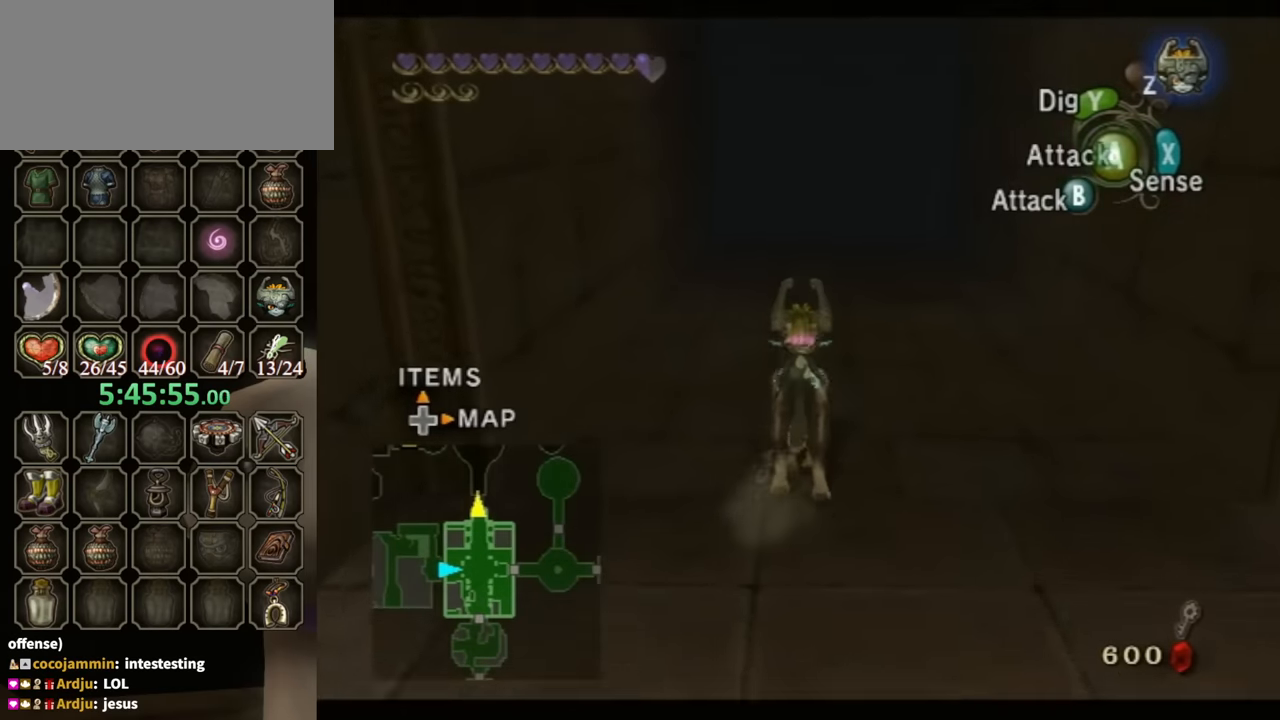
{"buttons": [], "left_stick": "up", "right_stick": "center", "events": [[66, "L1", "up"], [200, "L1", "down"], [333, "L1", "up"], [433, "L1", "down"], [500, "L1", "up"]]}
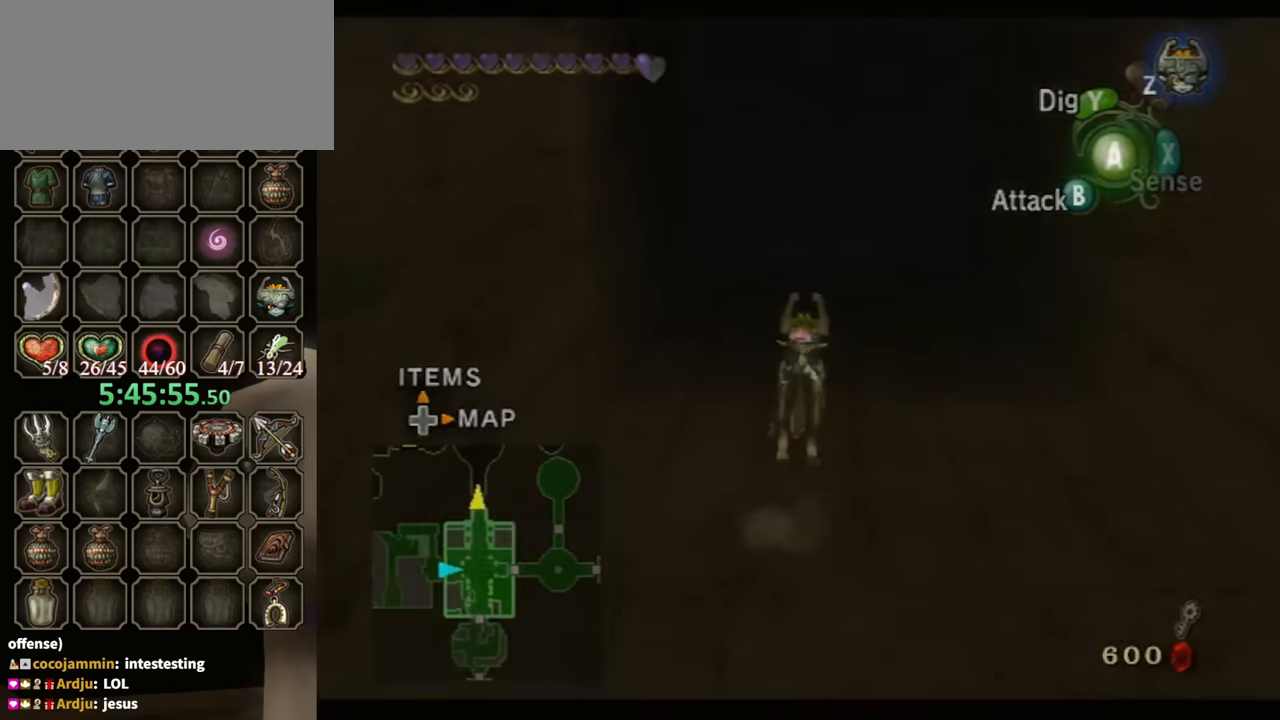
{"buttons": ["L1"], "left_stick": "up", "right_stick": "center", "events": [[100, "L1", "down"], [200, "L1", "up"], [266, "L1", "down"], [366, "L1", "up"], [433, "L1", "down"]]}
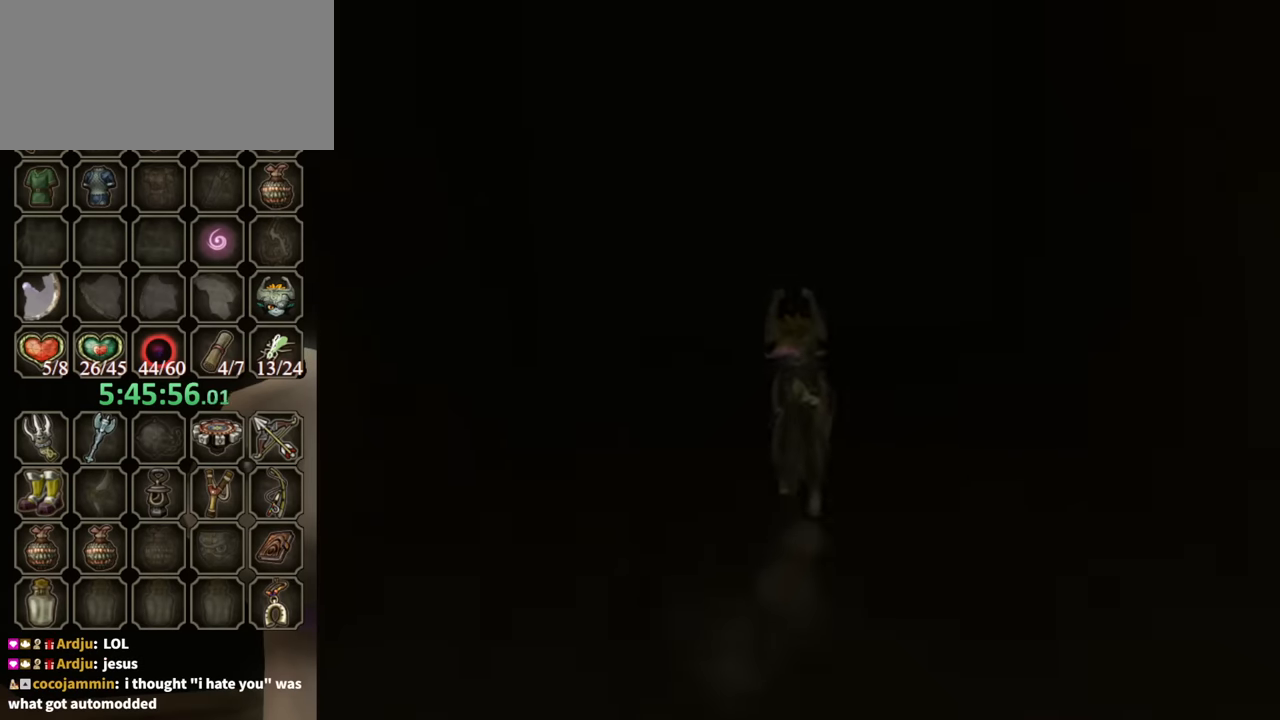
{"buttons": [], "left_stick": "center", "right_stick": "center", "events": [[100, "L1", "up"], [200, "left_stick", "center"]]}
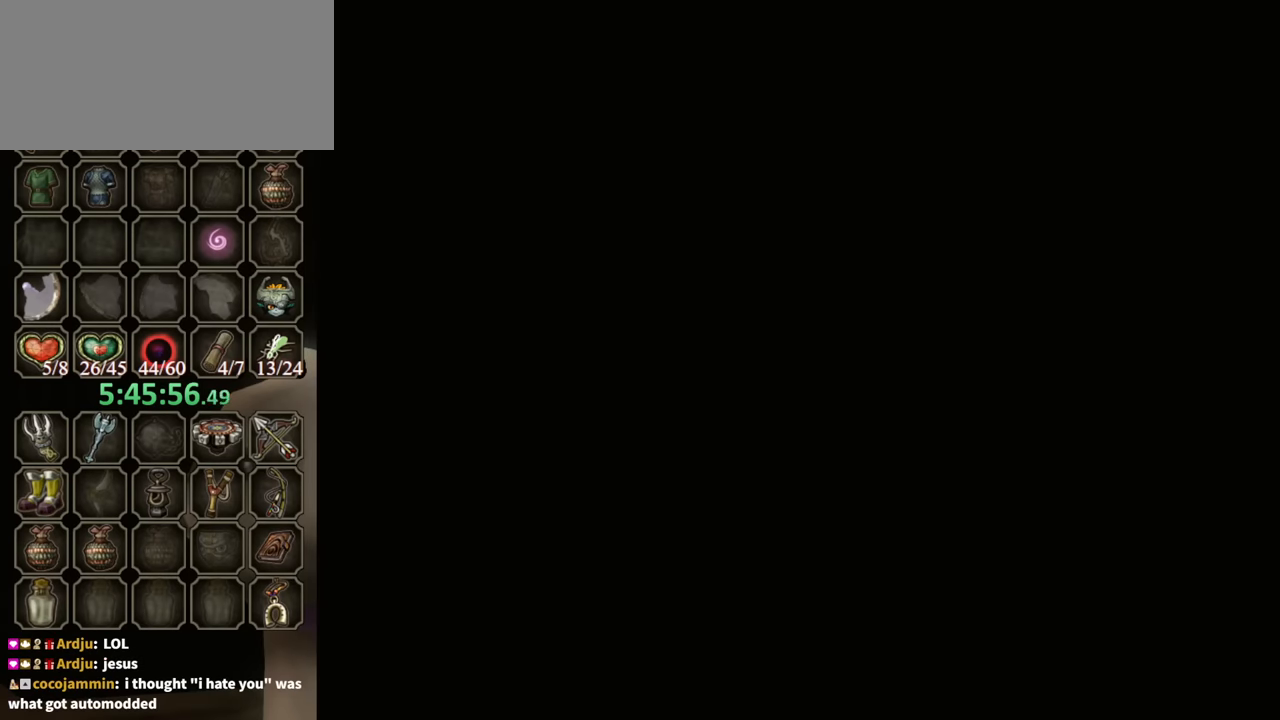
{"buttons": [], "left_stick": "up-right", "right_stick": "center", "events": [[100, "left_stick", "left"], [200, "left_stick", "down"], [266, "left_stick", "up-right"], [366, "left_stick", "left"], [433, "left_stick", "down"], [500, "left_stick", "up-right"]]}
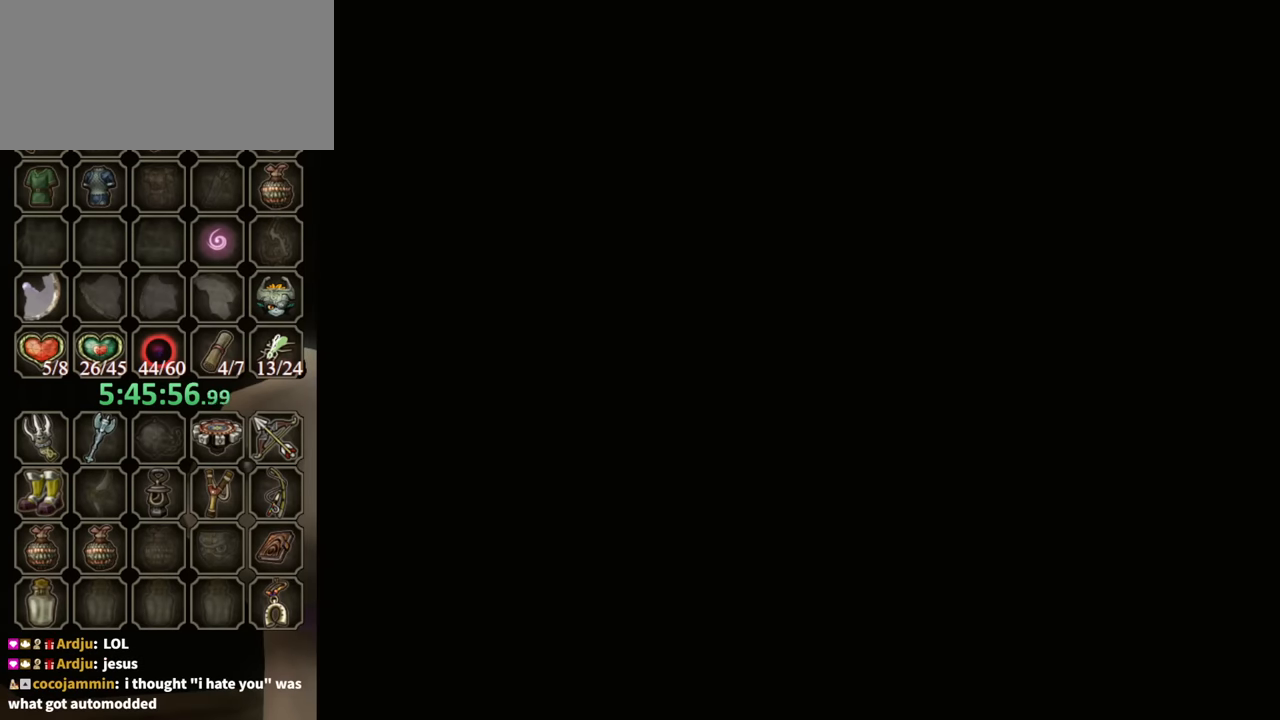
{"buttons": [], "left_stick": "center", "right_stick": "center", "events": [[66, "left_stick", "up-left"], [233, "left_stick", "center"]]}
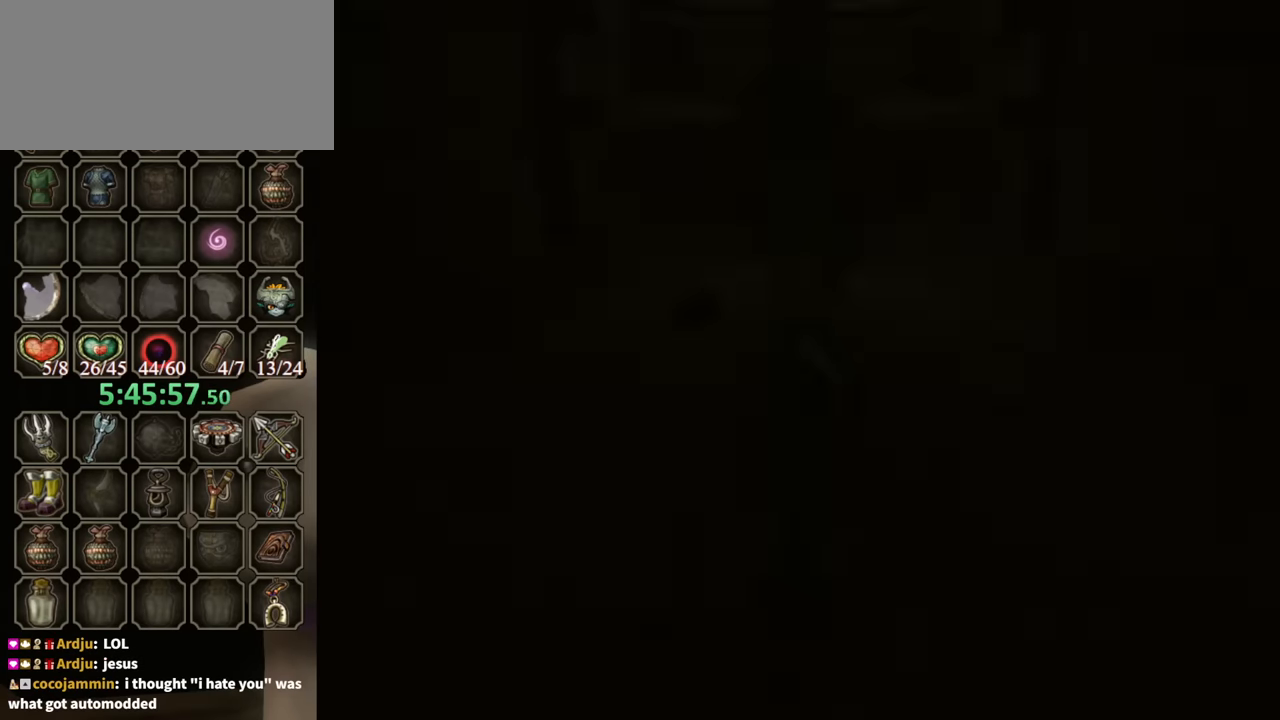
{"buttons": [], "left_stick": "up", "right_stick": "center", "events": [[500, "left_stick", "up"]]}
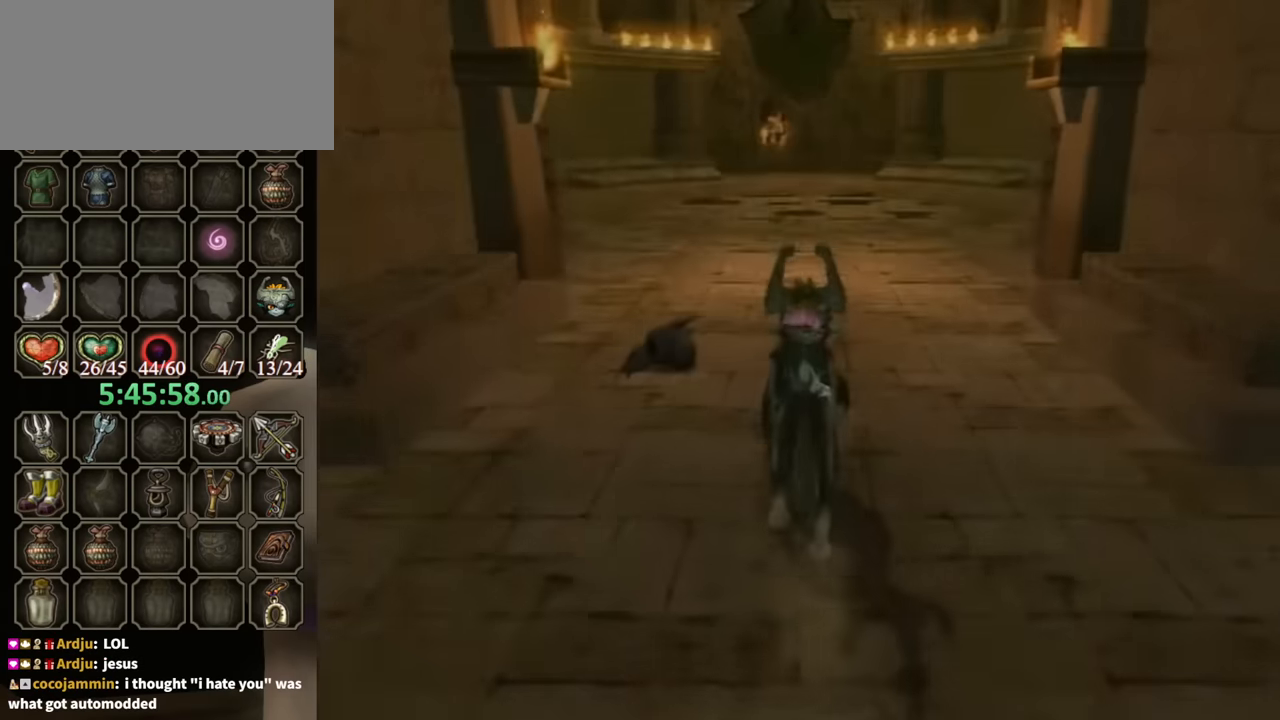
{"buttons": ["A"], "left_stick": "up", "right_stick": "center", "events": [[333, "A", "down"], [433, "A", "up"], [500, "A", "down"]]}
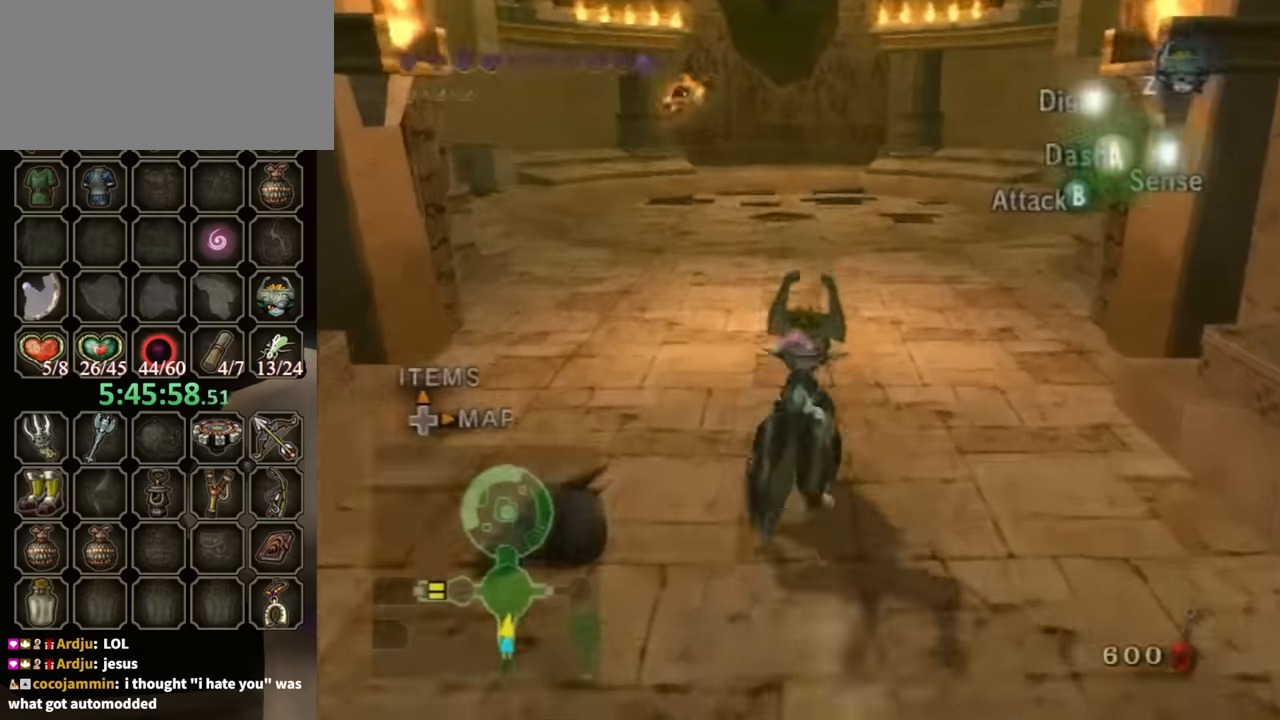
{"buttons": [], "left_stick": "up-right", "right_stick": "center", "events": [[67, "A", "up"], [100, "A", "down"], [133, "A", "up"], [133, "left_stick", "up-right"]]}
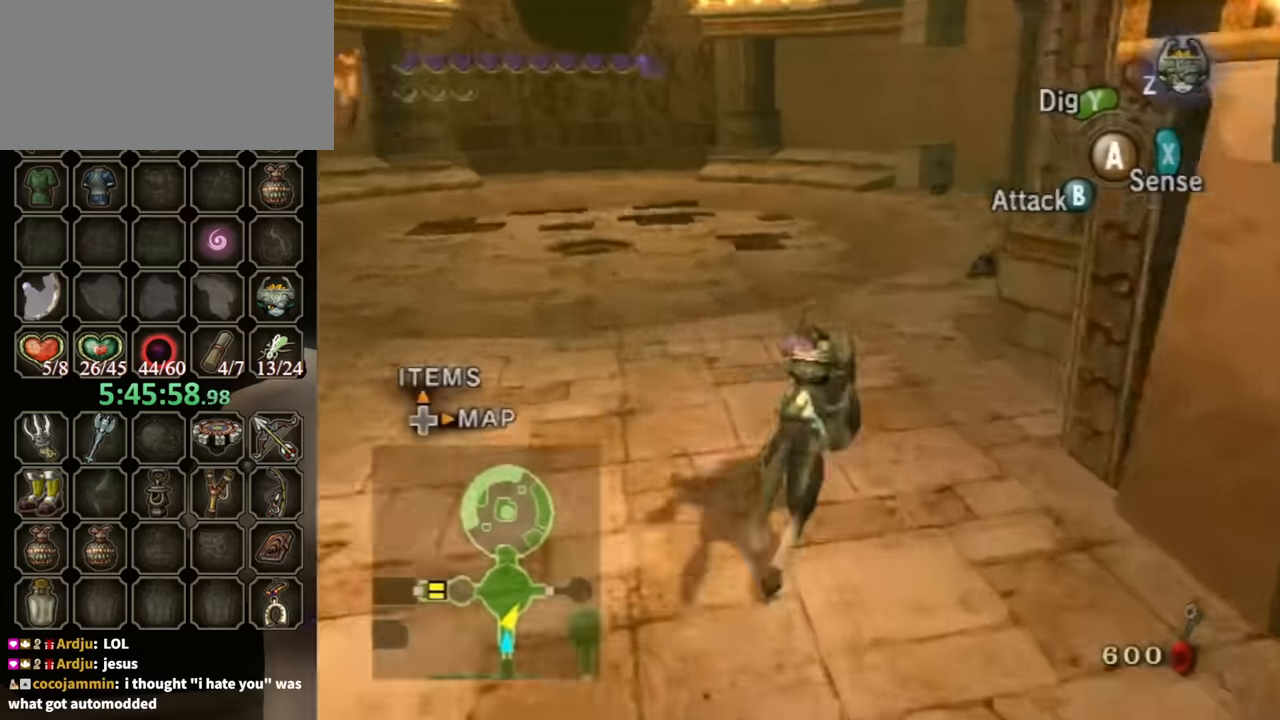
{"buttons": [], "left_stick": "up", "right_stick": "left", "events": [[100, "left_stick", "up"], [433, "right_stick", "left"]]}
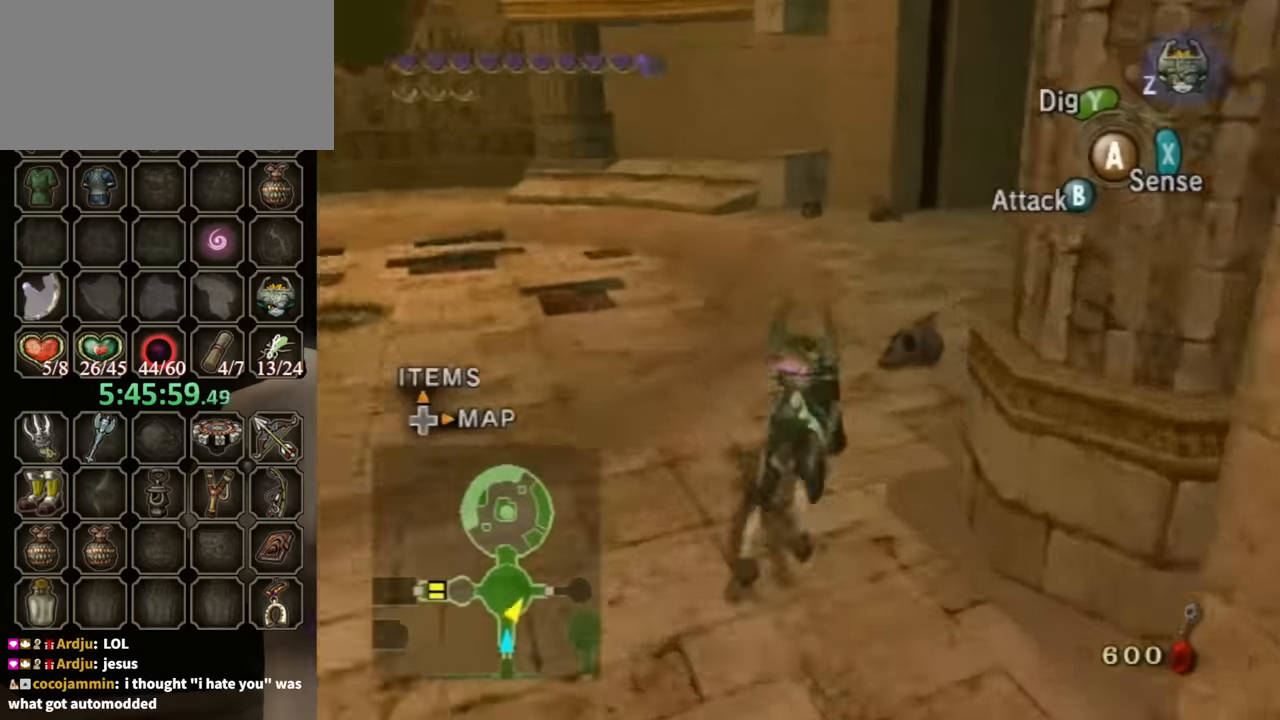
{"buttons": [], "left_stick": "up", "right_stick": "left", "events": []}
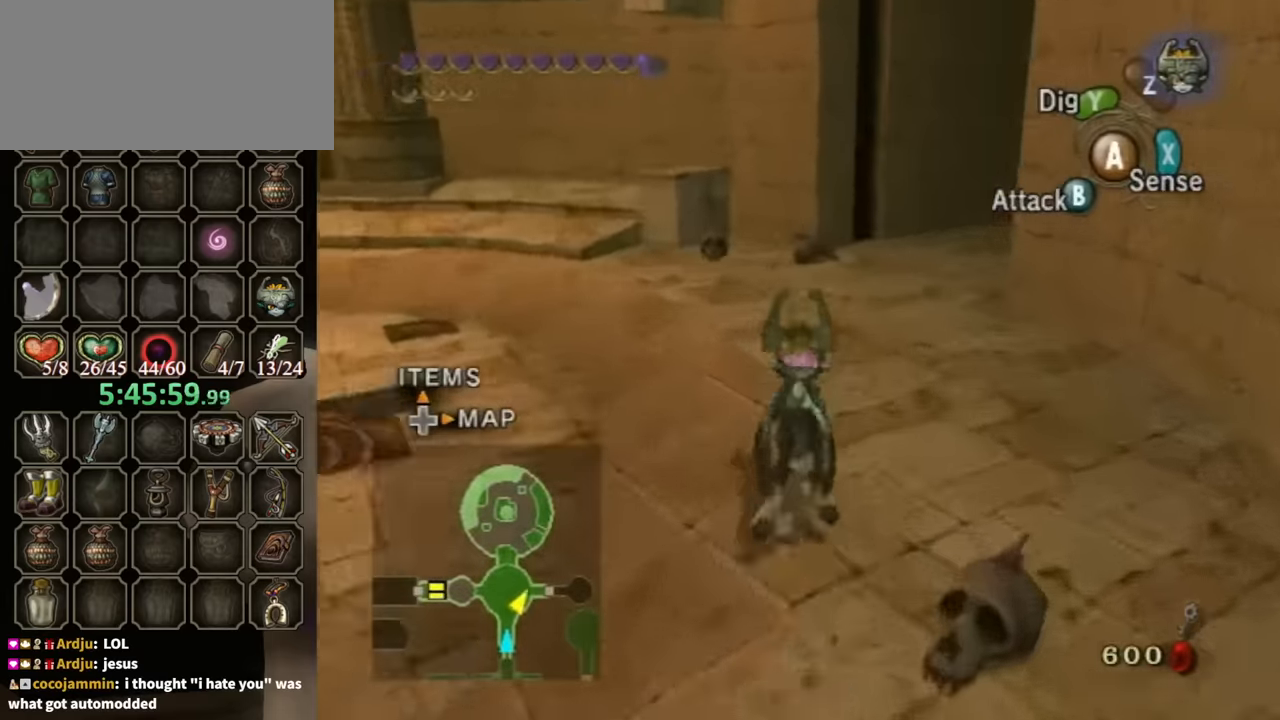
{"buttons": [], "left_stick": "up", "right_stick": "left", "events": []}